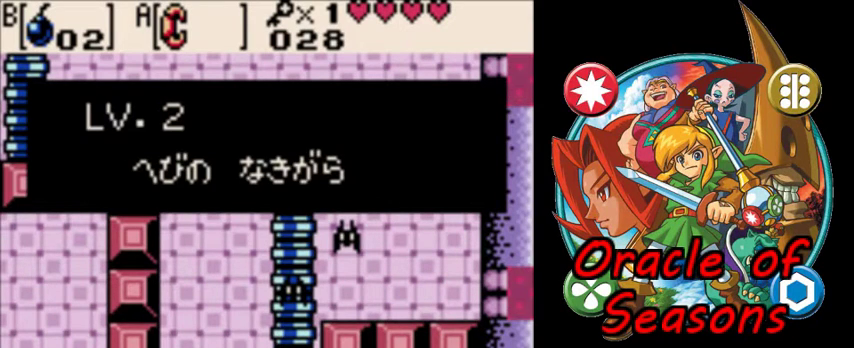
Gameplay with a controller (Nintendo layout); each line is a JSON object with the inputs held at the frame after it (dt_ms = milliseconds from this image to that frame). "events" lists button and stick changes between this image and that frame as [ms after this image, input, new state], when the widget could be followed in between. Not read: L3 R3.
{"dt_ms": 600, "buttons": ["A"], "events": [[533, "A", "down"]]}
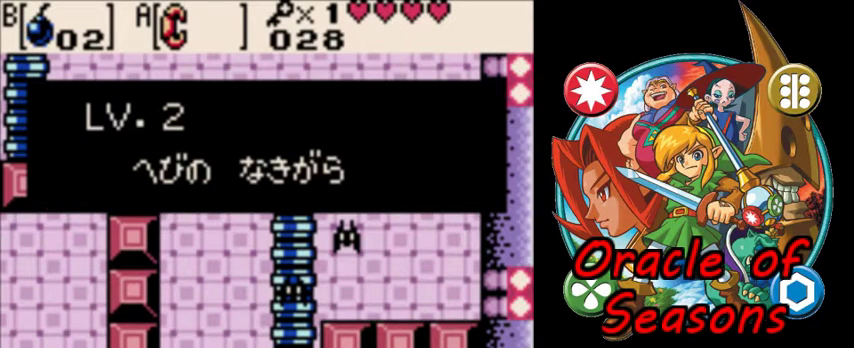
{"dt_ms": 200, "buttons": ["A", "DPAD_LEFT"], "events": [[33, "A", "up"], [67, "DPAD_LEFT", "down"], [200, "A", "down"]]}
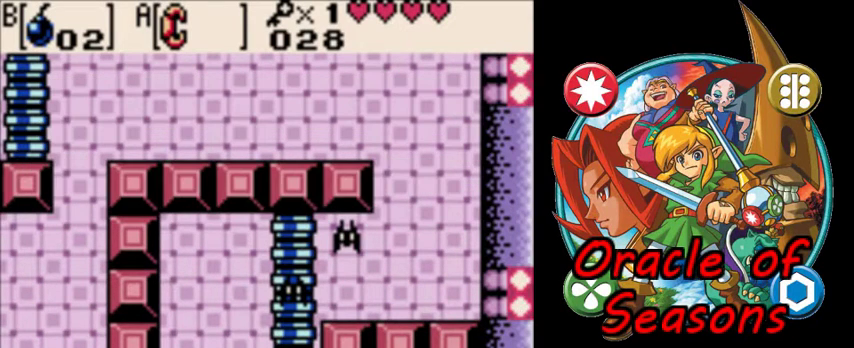
{"dt_ms": 700, "buttons": ["A", "DPAD_LEFT"], "events": []}
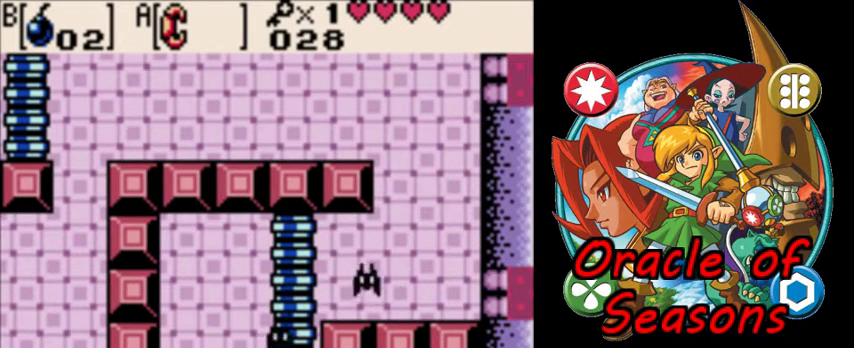
{"dt_ms": 500, "buttons": ["A", "DPAD_UP", "DPAD_LEFT"], "events": [[467, "DPAD_UP", "down"]]}
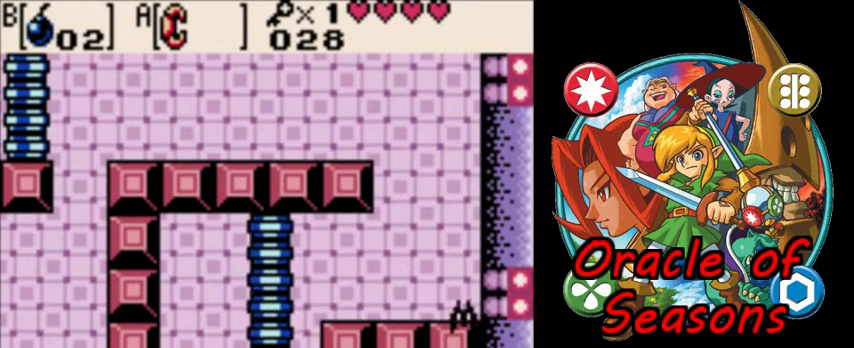
{"dt_ms": 500, "buttons": ["DPAD_UP", "DPAD_RIGHT"], "events": [[67, "A", "up"], [67, "DPAD_LEFT", "up"], [467, "DPAD_RIGHT", "down"]]}
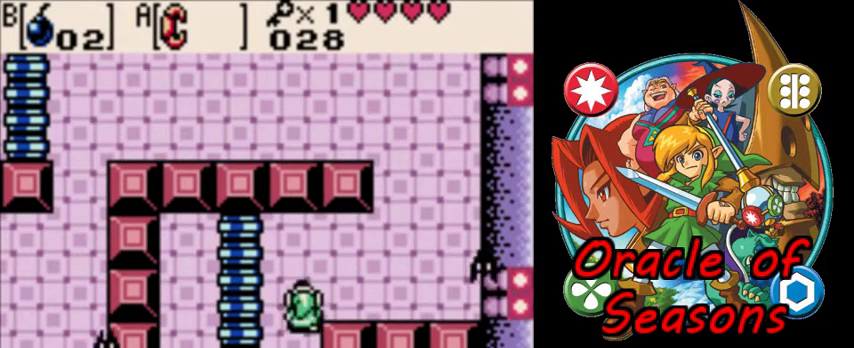
{"dt_ms": 500, "buttons": ["DPAD_UP", "DPAD_RIGHT"], "events": [[300, "DPAD_RIGHT", "up"], [467, "DPAD_RIGHT", "down"]]}
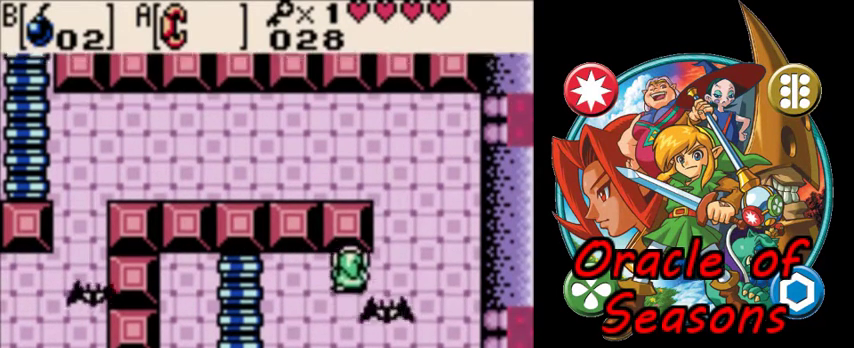
{"dt_ms": 300, "buttons": ["DPAD_UP"], "events": [[67, "DPAD_UP", "up"], [200, "DPAD_UP", "down"], [233, "DPAD_RIGHT", "up"]]}
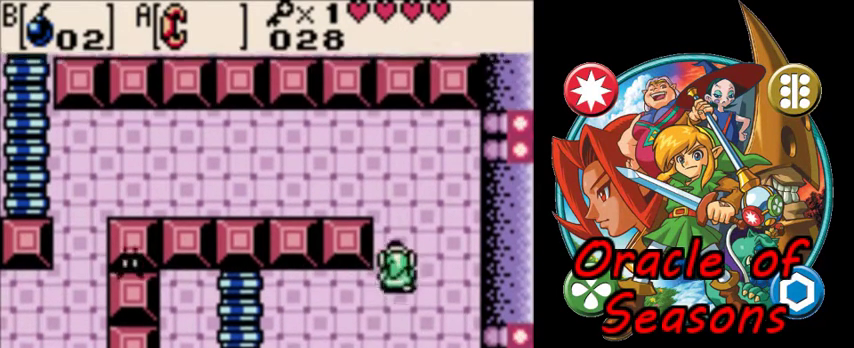
{"dt_ms": 500, "buttons": ["DPAD_LEFT"], "events": [[300, "DPAD_LEFT", "down"], [467, "DPAD_UP", "up"]]}
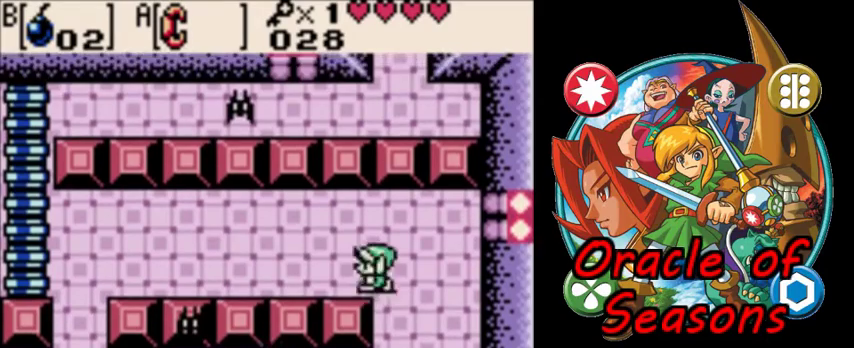
{"dt_ms": 500, "buttons": ["DPAD_UP", "DPAD_LEFT"], "events": [[167, "DPAD_UP", "down"], [300, "DPAD_UP", "up"], [467, "DPAD_UP", "down"]]}
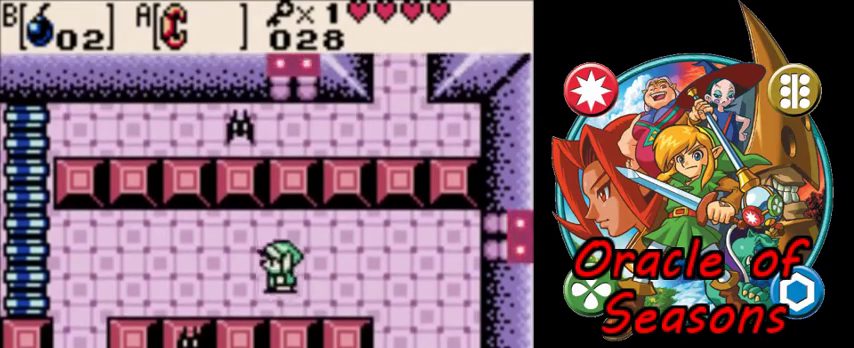
{"dt_ms": 700, "buttons": ["DPAD_LEFT"], "events": [[167, "DPAD_UP", "up"], [500, "DPAD_DOWN", "down"], [633, "DPAD_DOWN", "up"]]}
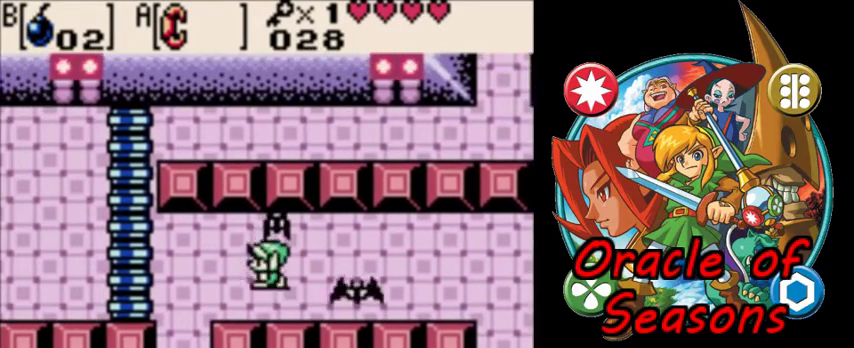
{"dt_ms": 500, "buttons": ["A", "DPAD_LEFT"], "events": [[400, "A", "down"]]}
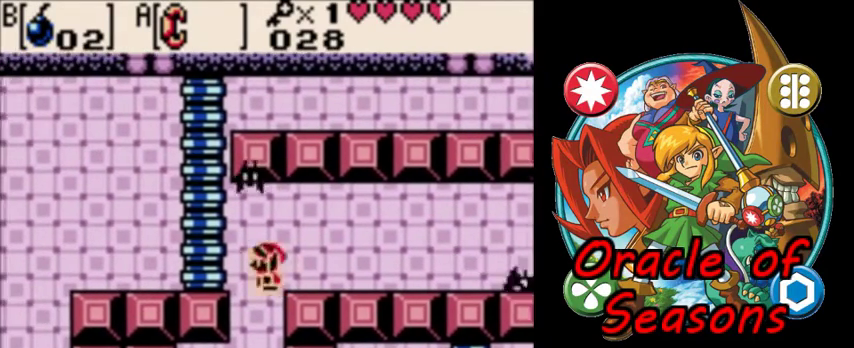
{"dt_ms": 500, "buttons": ["A", "DPAD_LEFT"], "events": []}
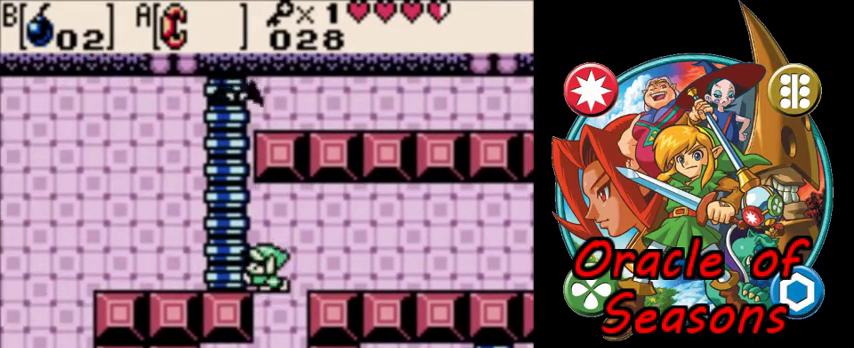
{"dt_ms": 400, "buttons": ["DPAD_UP"], "events": [[333, "DPAD_UP", "down"], [367, "A", "up"], [400, "DPAD_LEFT", "up"]]}
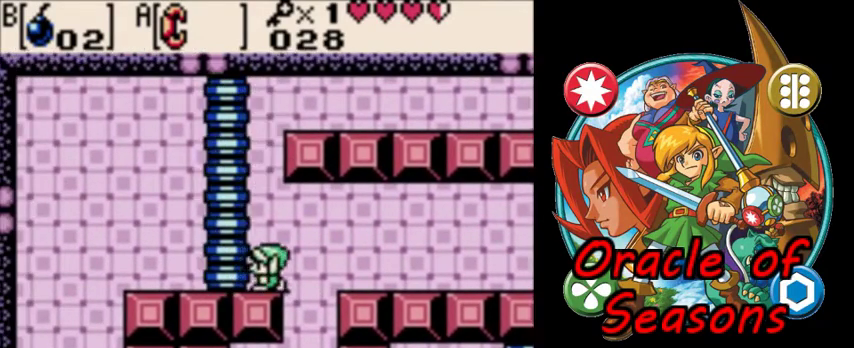
{"dt_ms": 600, "buttons": ["DPAD_LEFT"], "events": [[433, "DPAD_LEFT", "down"], [500, "DPAD_UP", "up"]]}
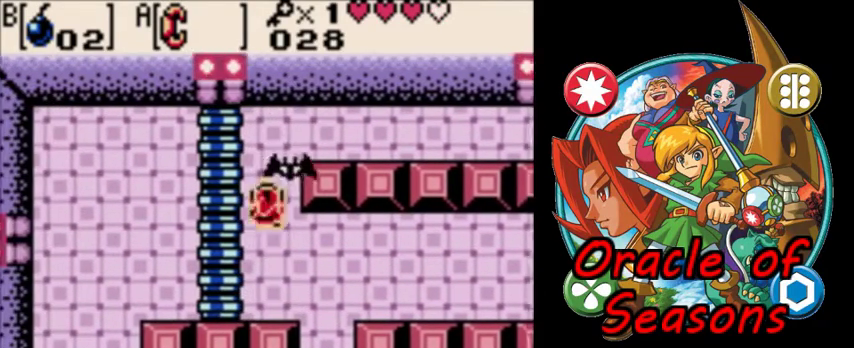
{"dt_ms": 300, "buttons": ["DPAD_UP"], "events": [[133, "DPAD_LEFT", "up"], [300, "DPAD_UP", "down"]]}
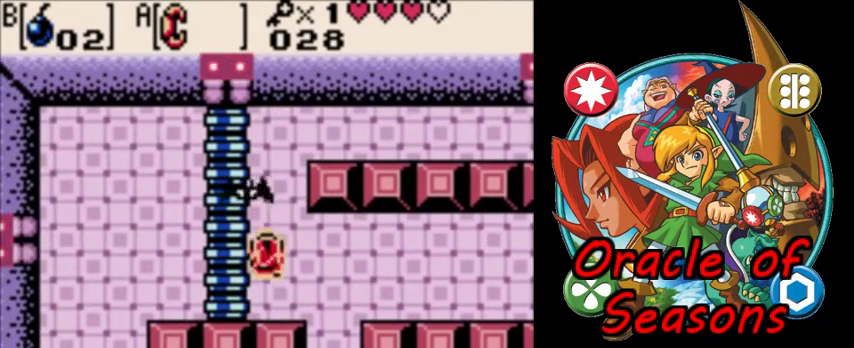
{"dt_ms": 700, "buttons": ["DPAD_RIGHT"], "events": [[567, "DPAD_RIGHT", "down"], [667, "DPAD_UP", "up"]]}
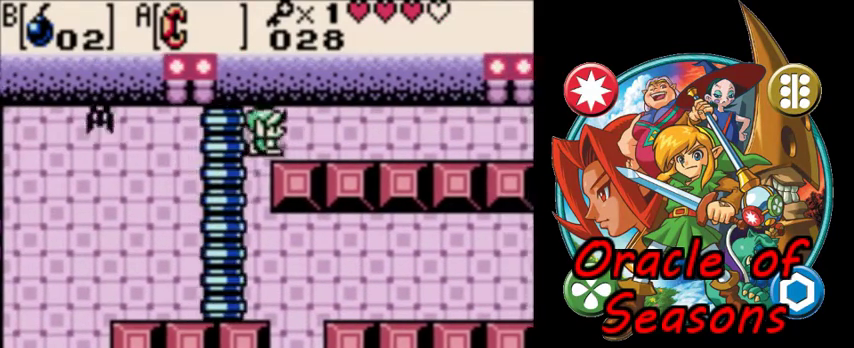
{"dt_ms": 500, "buttons": ["DPAD_RIGHT"], "events": []}
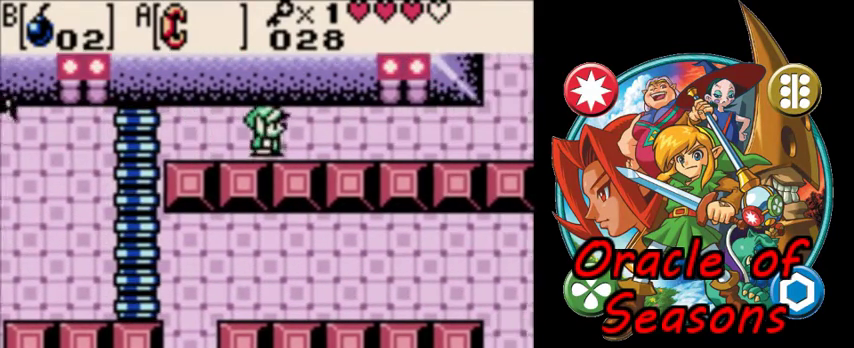
{"dt_ms": 500, "buttons": ["DPAD_RIGHT"], "events": []}
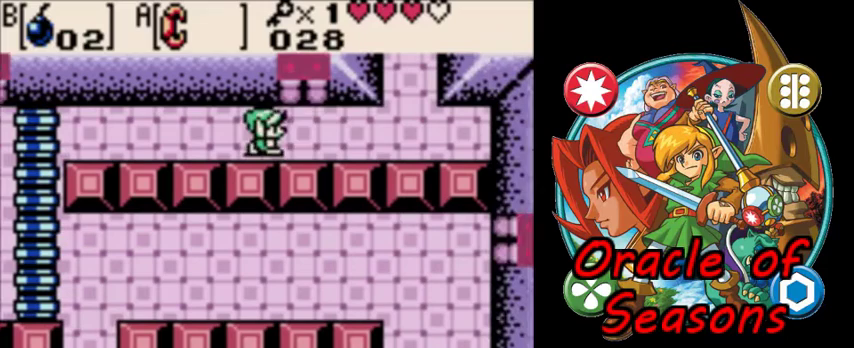
{"dt_ms": 500, "buttons": ["DPAD_RIGHT"], "events": []}
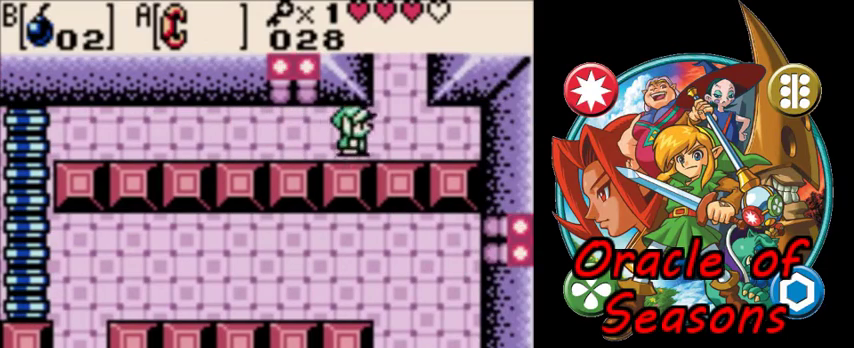
{"dt_ms": 500, "buttons": ["DPAD_UP"], "events": [[67, "DPAD_RIGHT", "up"], [367, "DPAD_RIGHT", "down"], [367, "DPAD_UP", "down"], [433, "DPAD_RIGHT", "up"]]}
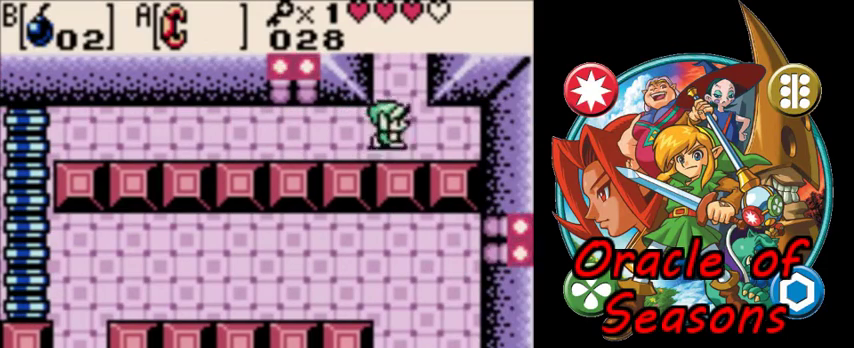
{"dt_ms": 500, "buttons": ["DPAD_UP"], "events": []}
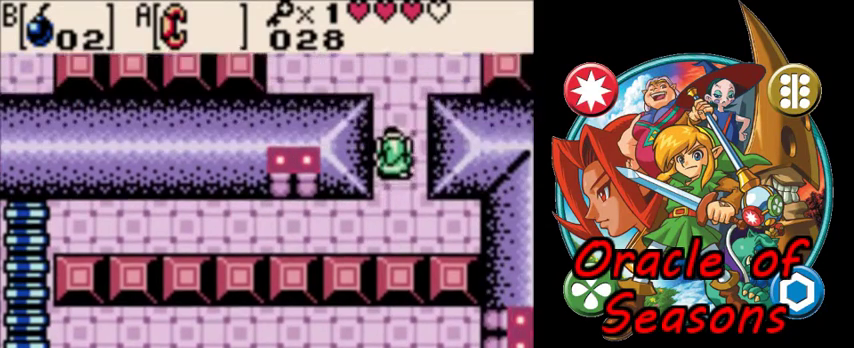
{"dt_ms": 500, "buttons": ["DPAD_UP"], "events": []}
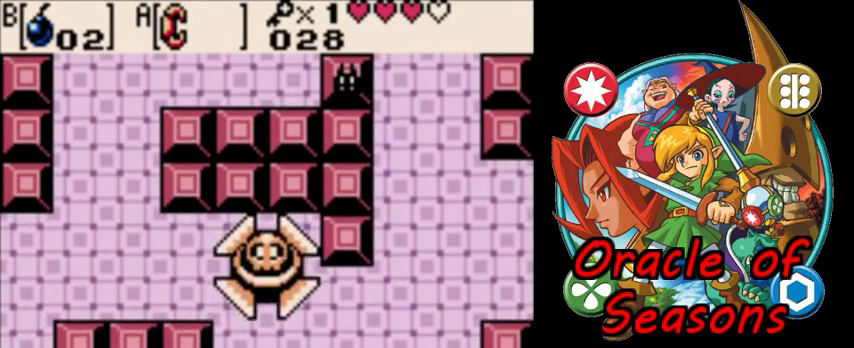
{"dt_ms": 300, "buttons": ["DPAD_LEFT"], "events": [[133, "DPAD_LEFT", "down"], [233, "DPAD_UP", "up"]]}
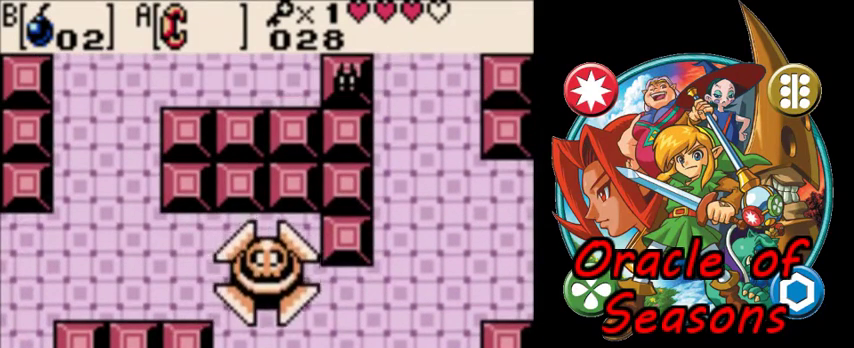
{"dt_ms": 700, "buttons": [], "events": [[400, "DPAD_LEFT", "up"]]}
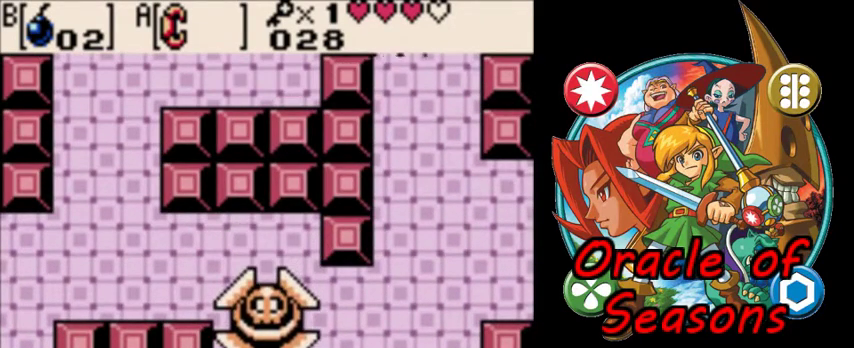
{"dt_ms": 500, "buttons": ["DPAD_UP"], "events": [[467, "DPAD_UP", "down"]]}
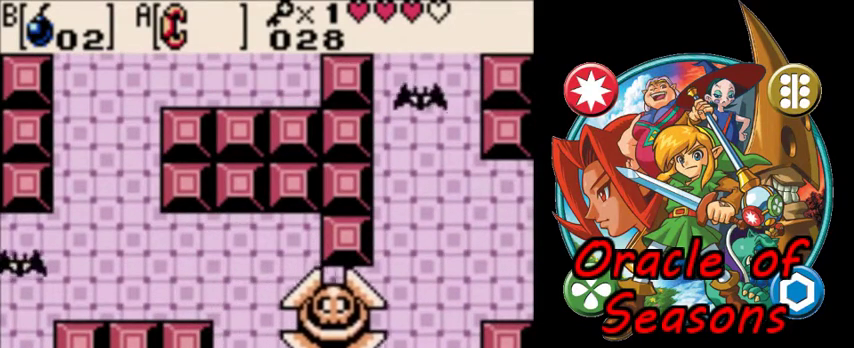
{"dt_ms": 300, "buttons": ["DPAD_UP", "DPAD_LEFT"], "events": [[233, "DPAD_LEFT", "down"]]}
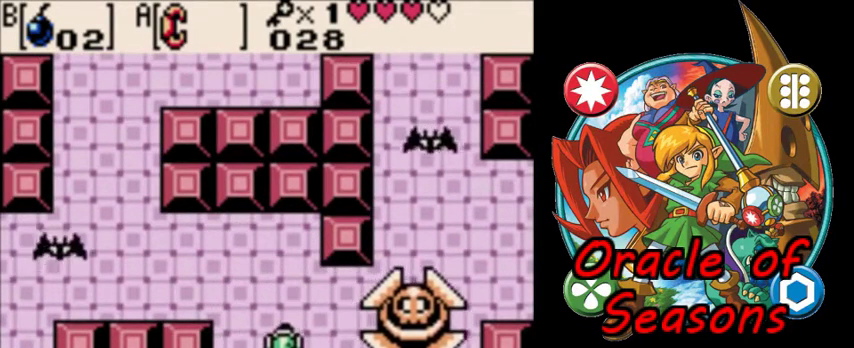
{"dt_ms": 700, "buttons": ["DPAD_LEFT"], "events": [[267, "DPAD_UP", "up"]]}
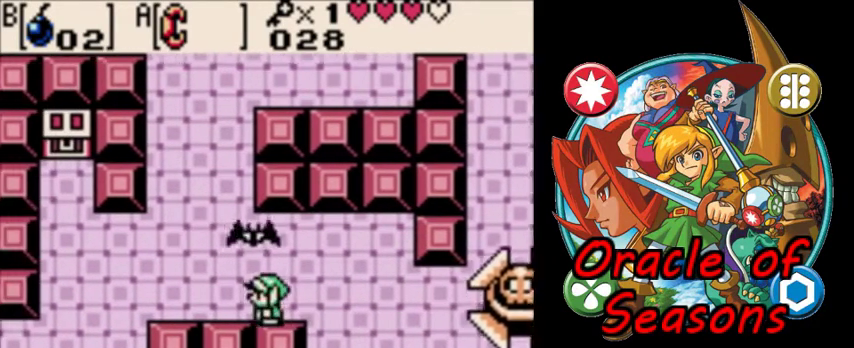
{"dt_ms": 400, "buttons": ["DPAD_UP", "DPAD_LEFT"], "events": [[400, "DPAD_UP", "down"]]}
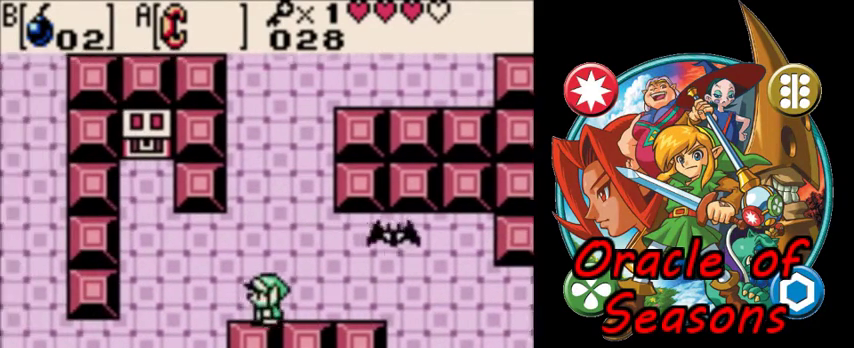
{"dt_ms": 800, "buttons": ["DPAD_UP"], "events": [[400, "DPAD_UP", "up"], [600, "DPAD_UP", "down"], [733, "DPAD_LEFT", "up"]]}
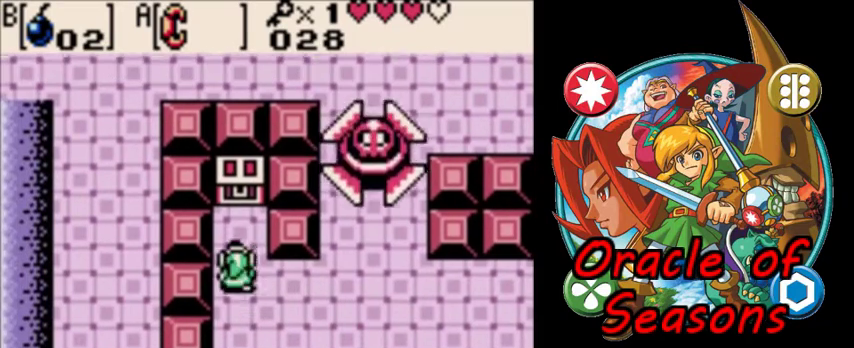
{"dt_ms": 500, "buttons": ["DPAD_UP"], "events": [[400, "A", "down"], [467, "A", "up"]]}